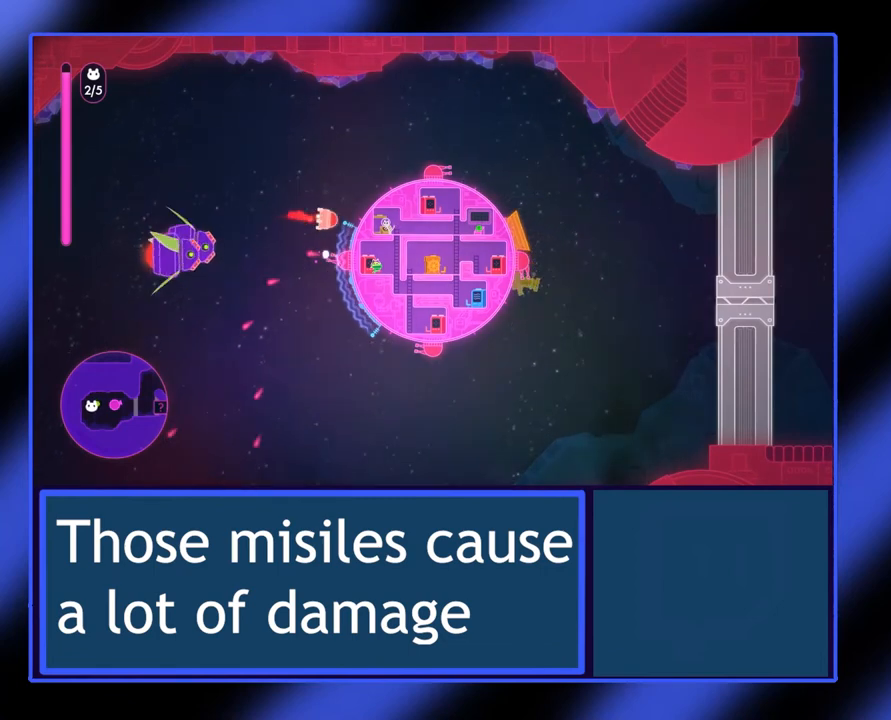
Gameplay with a controller (Xbox layout); each line is a JSON object with the inputs held at the frame after it. "events" lists button and stick changes between this image and that frame as [ms after this image, input, new state], when the widget could be followed in between. Not read: L3 R3 TOUCHPAD other_buttons right_stick.
{"buttons": ["X"], "left_stick": "left", "events": [[233, "left_stick", "center"], [300, "left_stick", "left"]]}
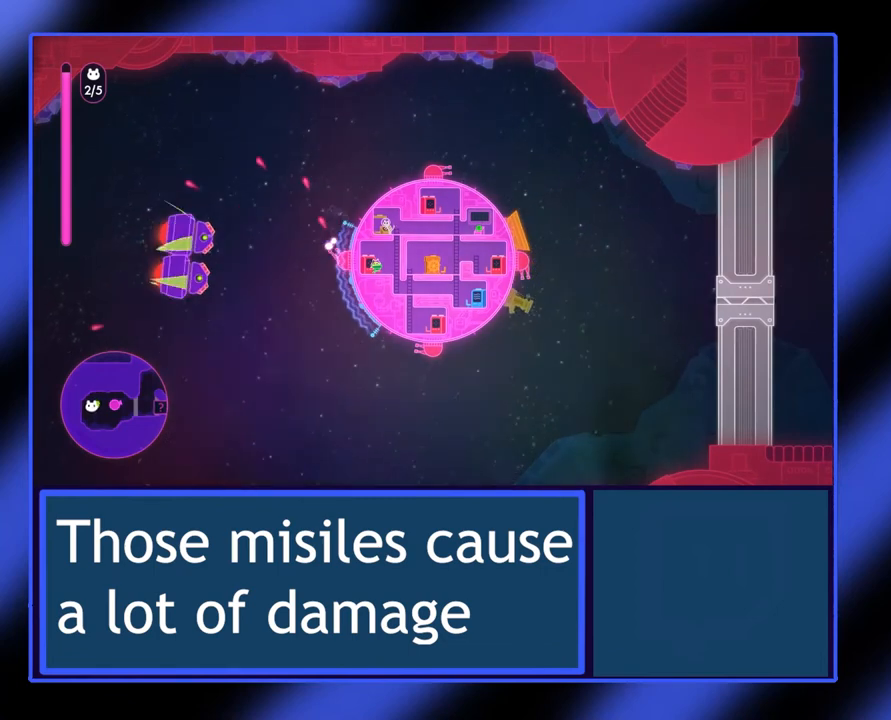
{"buttons": ["X"], "left_stick": "center", "events": [[467, "left_stick", "center"]]}
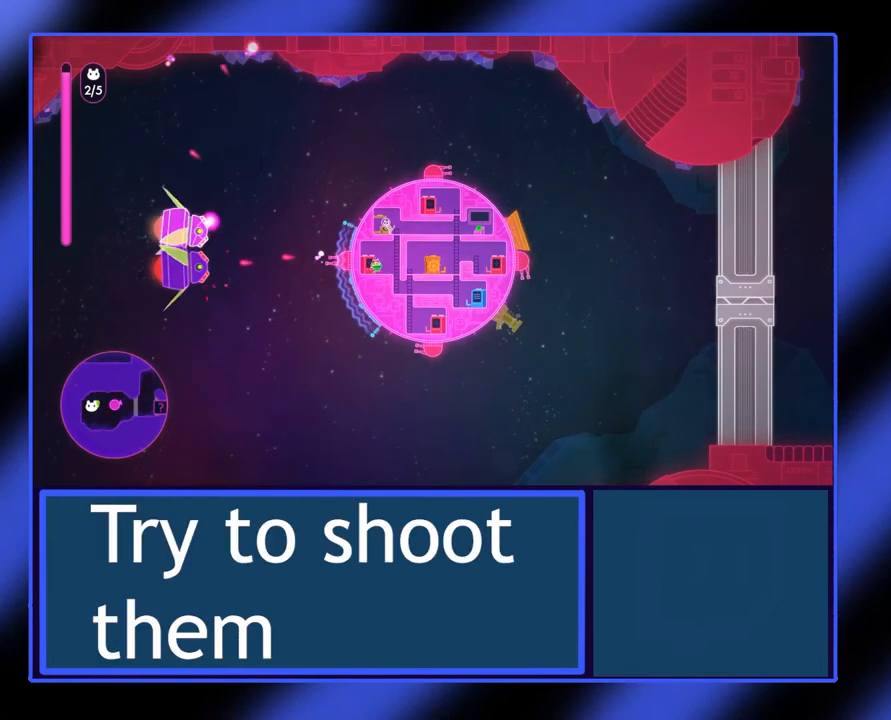
{"buttons": ["X"], "left_stick": "center", "events": [[100, "left_stick", "up"], [267, "left_stick", "center"]]}
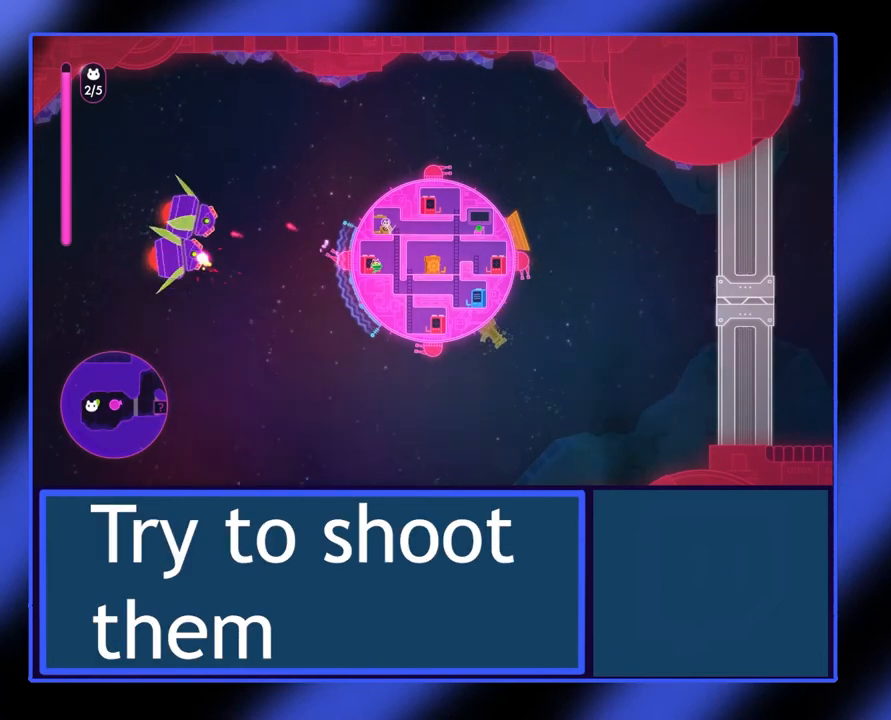
{"buttons": ["X"], "left_stick": "center", "events": []}
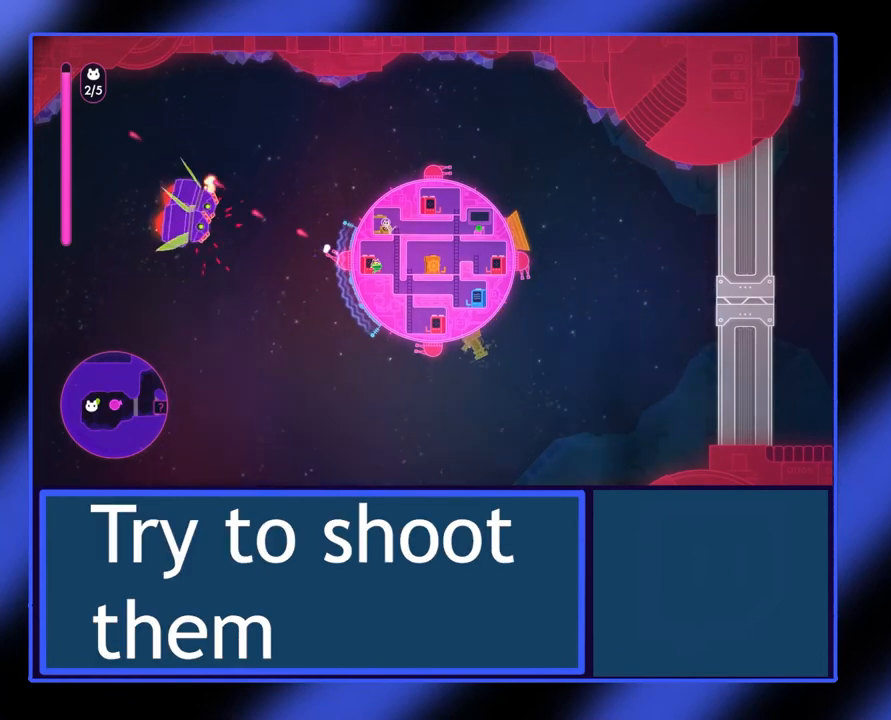
{"buttons": ["X"], "left_stick": "center", "events": []}
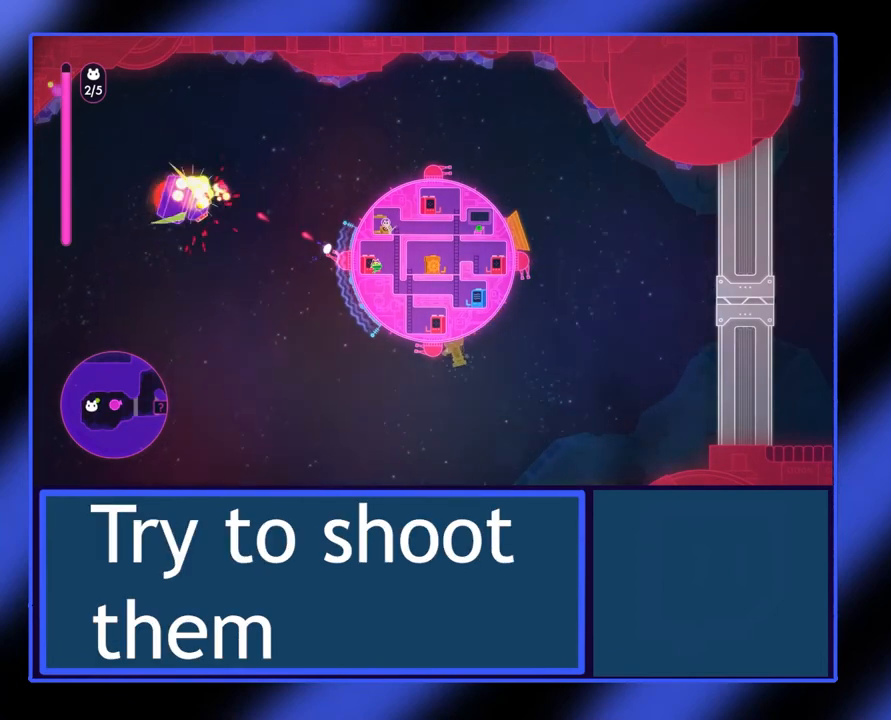
{"buttons": ["X"], "left_stick": "center", "events": []}
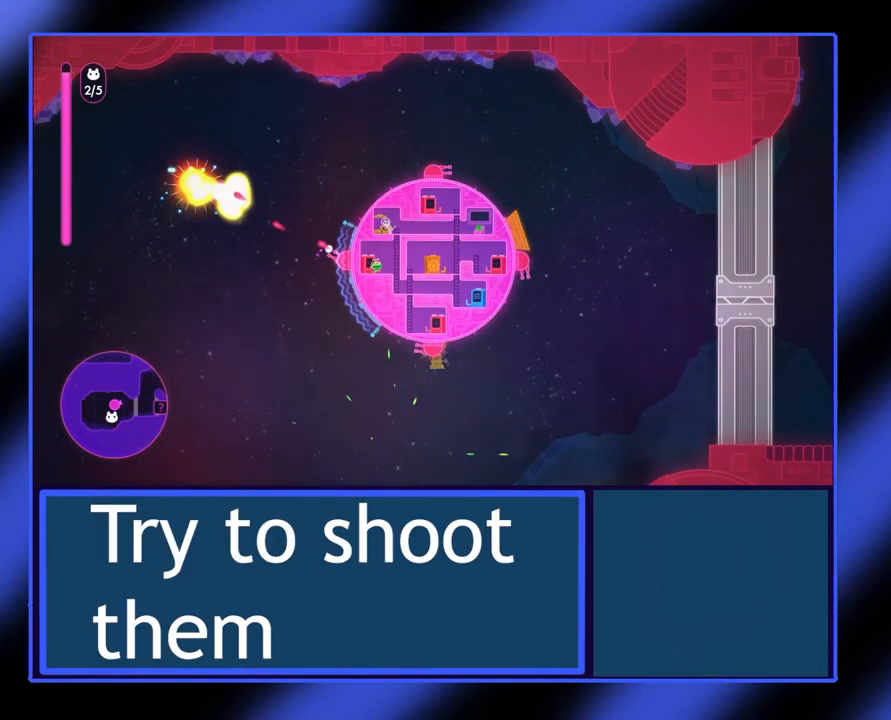
{"buttons": [], "left_stick": "center", "events": [[500, "X", "up"]]}
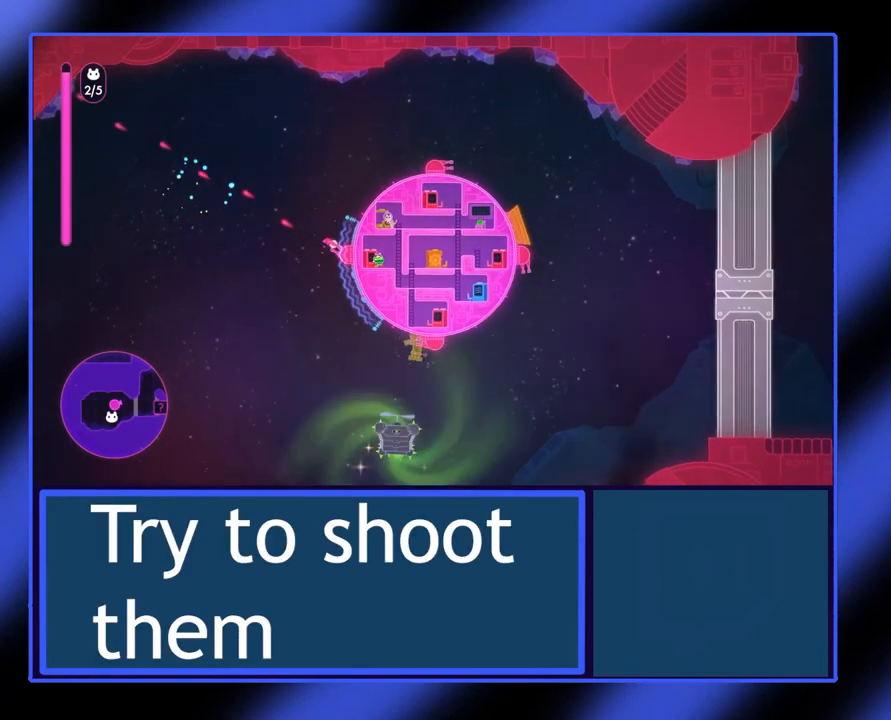
{"buttons": [], "left_stick": "down", "events": [[200, "left_stick", "down"], [300, "left_stick", "center"], [367, "Y", "down"], [400, "left_stick", "down"], [500, "Y", "up"]]}
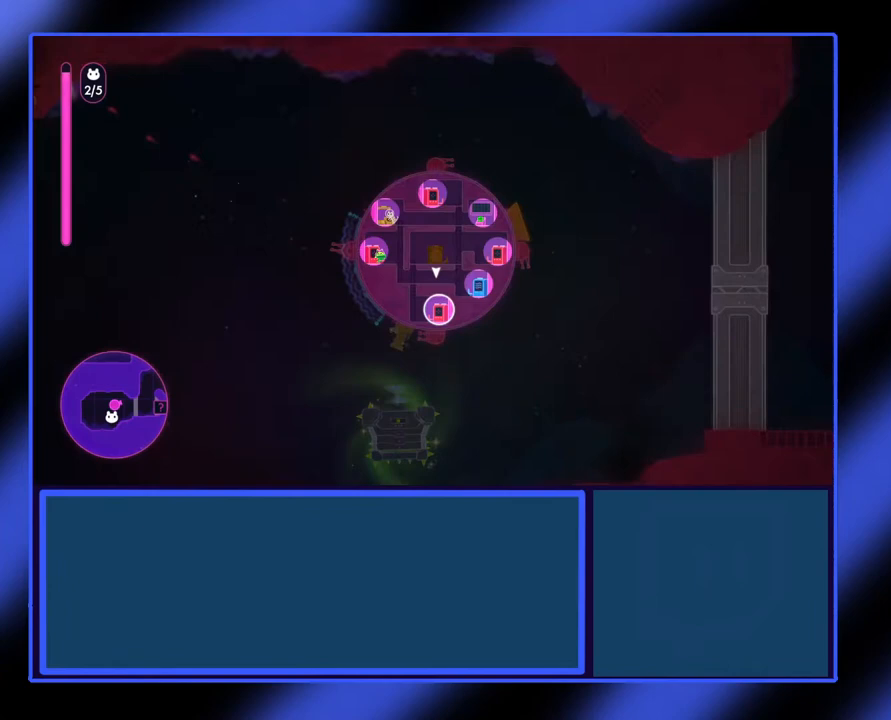
{"buttons": [], "left_stick": "center", "events": [[100, "left_stick", "center"]]}
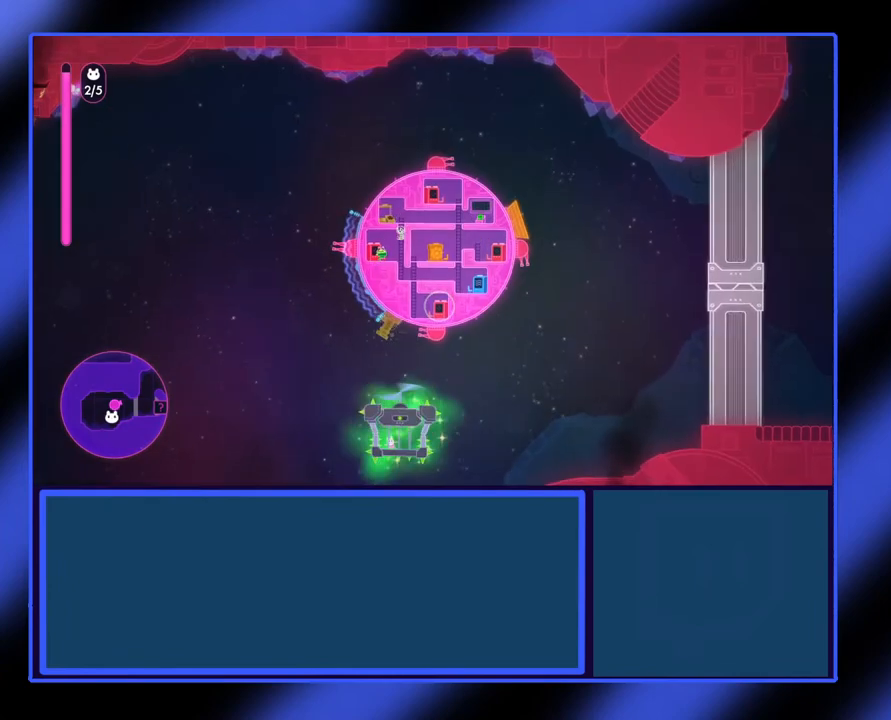
{"buttons": ["A"], "left_stick": "down-right", "events": [[367, "left_stick", "down-right"], [433, "A", "down"]]}
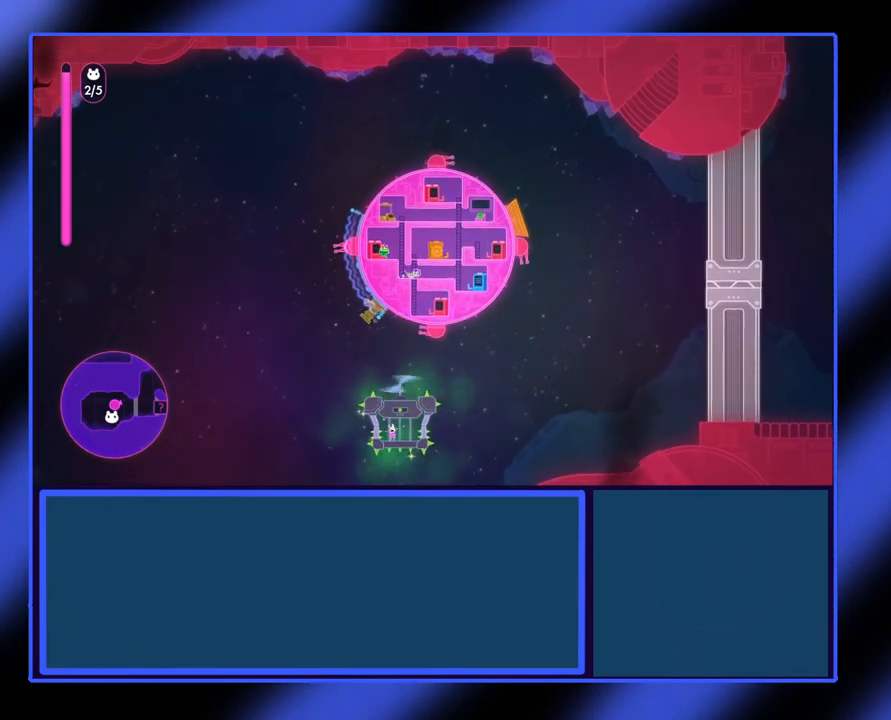
{"buttons": [], "left_stick": "down", "events": [[100, "A", "up"], [333, "left_stick", "down"]]}
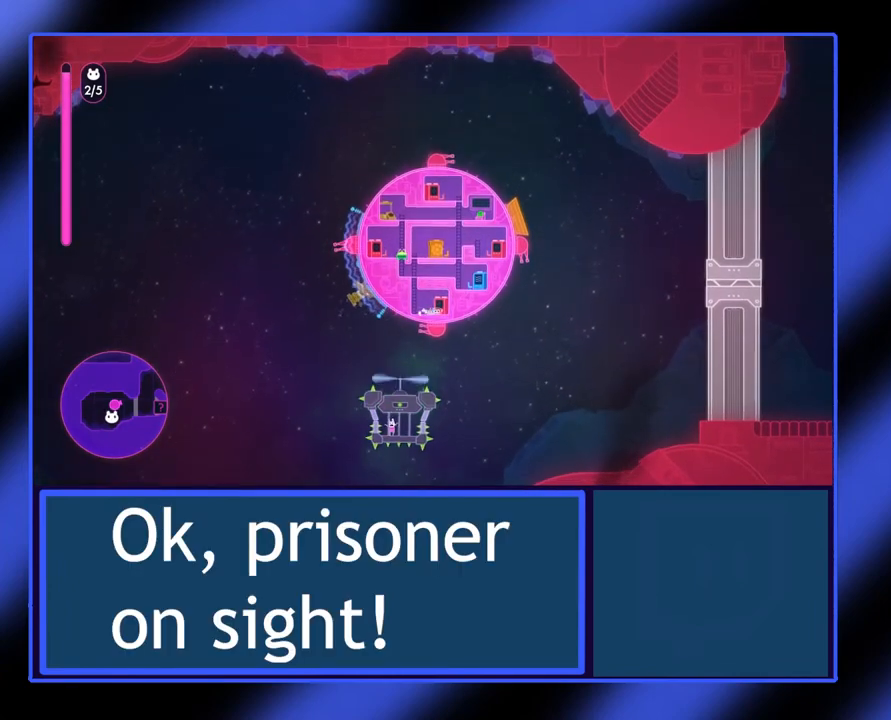
{"buttons": [], "left_stick": "up", "events": [[167, "left_stick", "right"], [400, "left_stick", "up"]]}
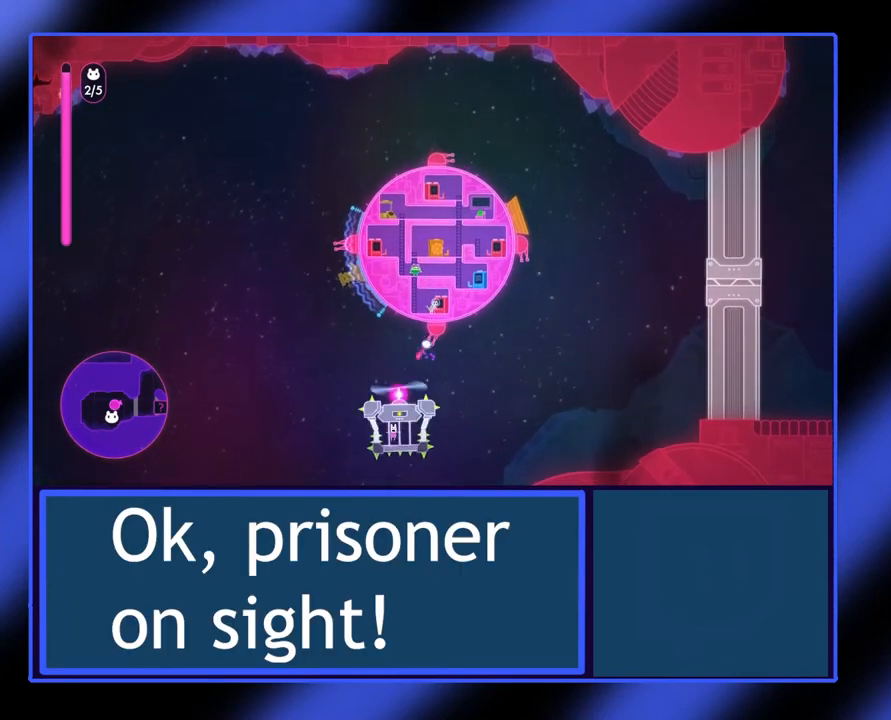
{"buttons": [], "left_stick": "right", "events": [[400, "left_stick", "right"]]}
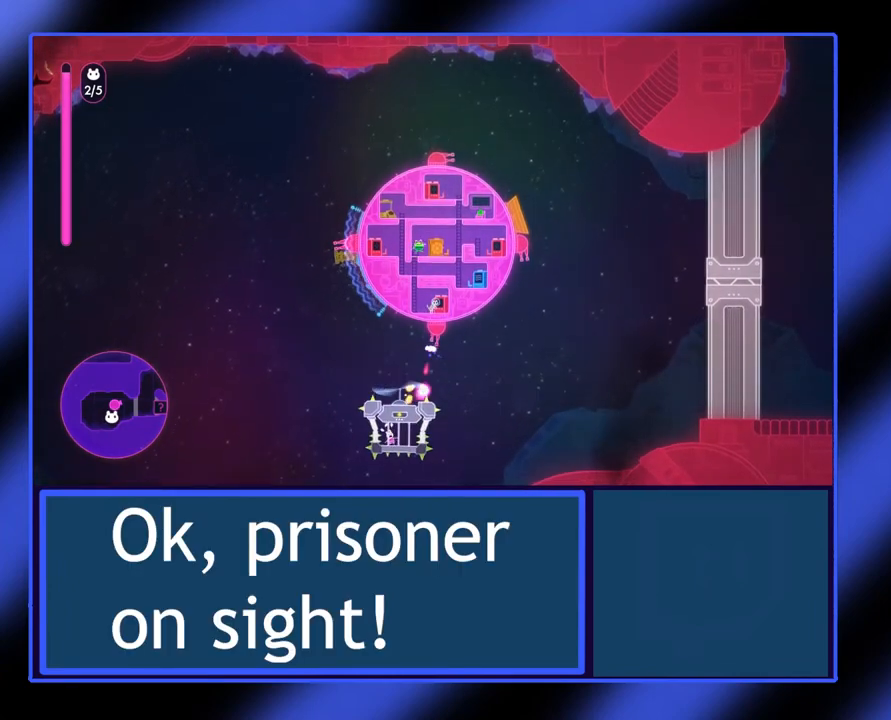
{"buttons": [], "left_stick": "center", "events": [[233, "left_stick", "center"]]}
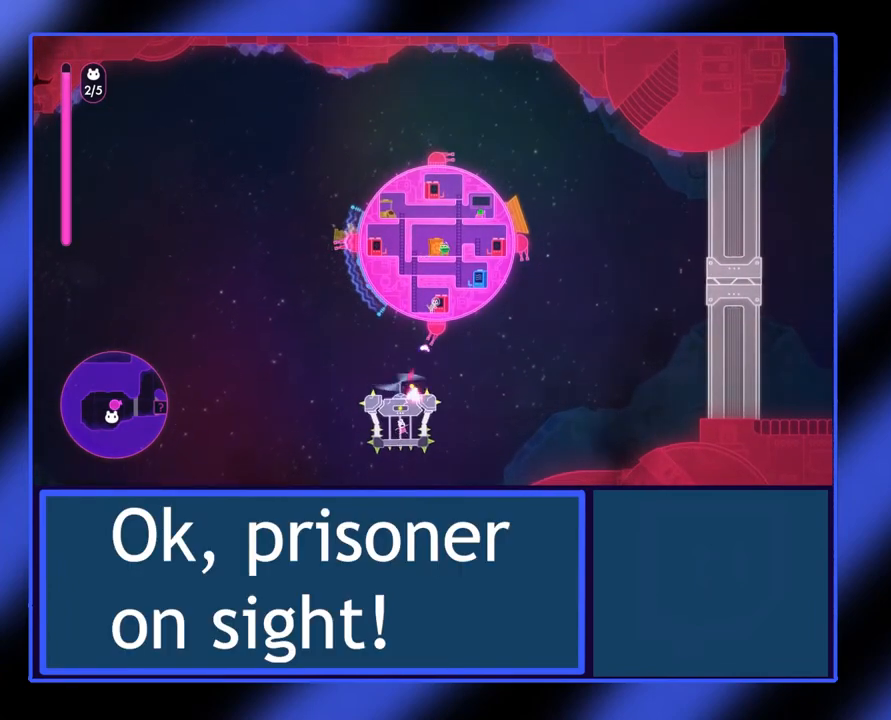
{"buttons": [], "left_stick": "center", "events": []}
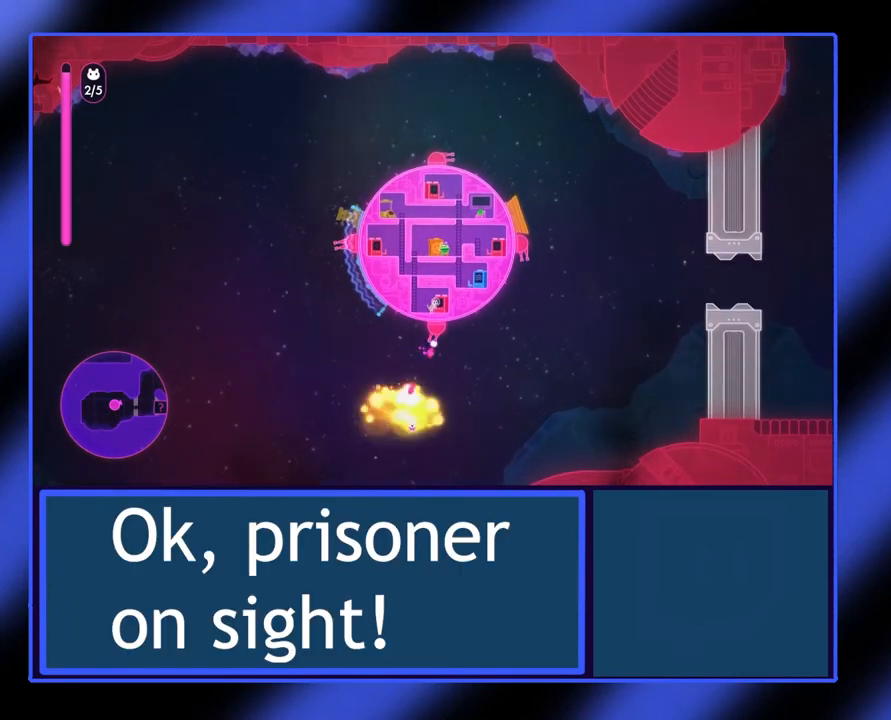
{"buttons": [], "left_stick": "up", "events": [[300, "left_stick", "up"]]}
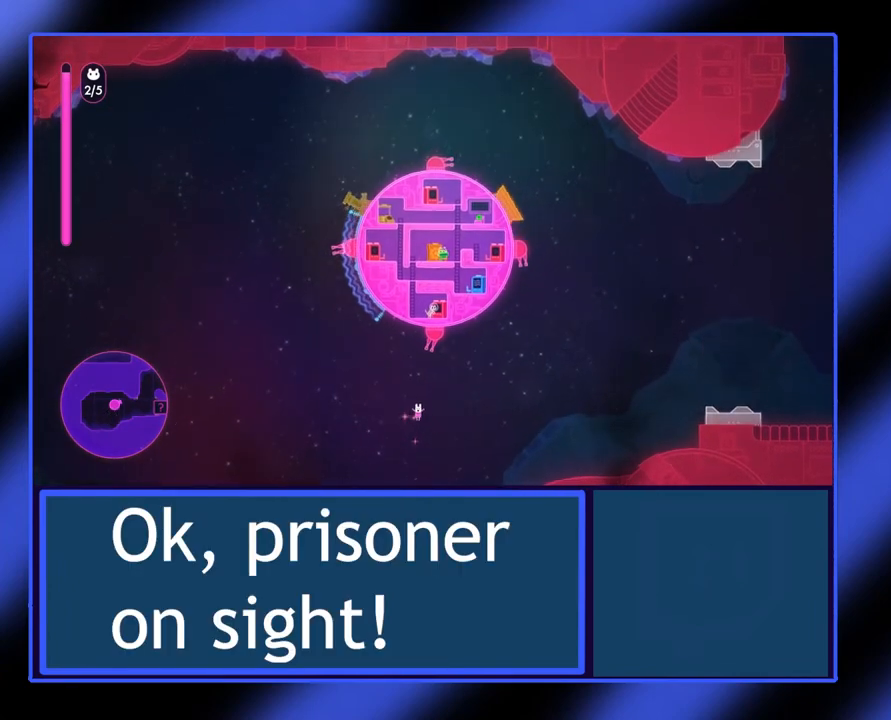
{"buttons": ["X"], "left_stick": "center", "events": [[33, "X", "down"], [100, "left_stick", "center"]]}
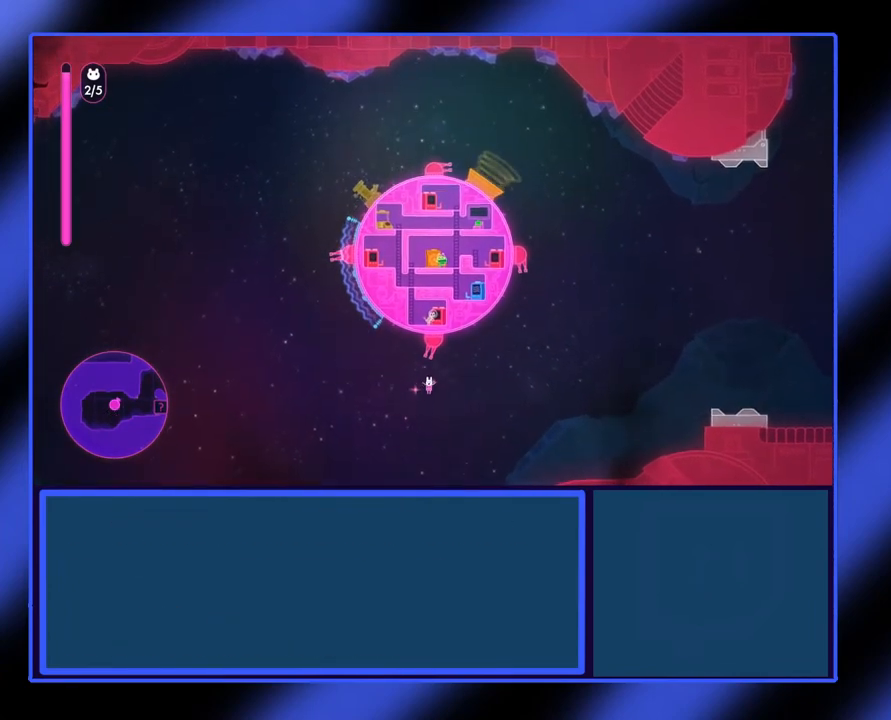
{"buttons": ["X"], "left_stick": "center", "events": []}
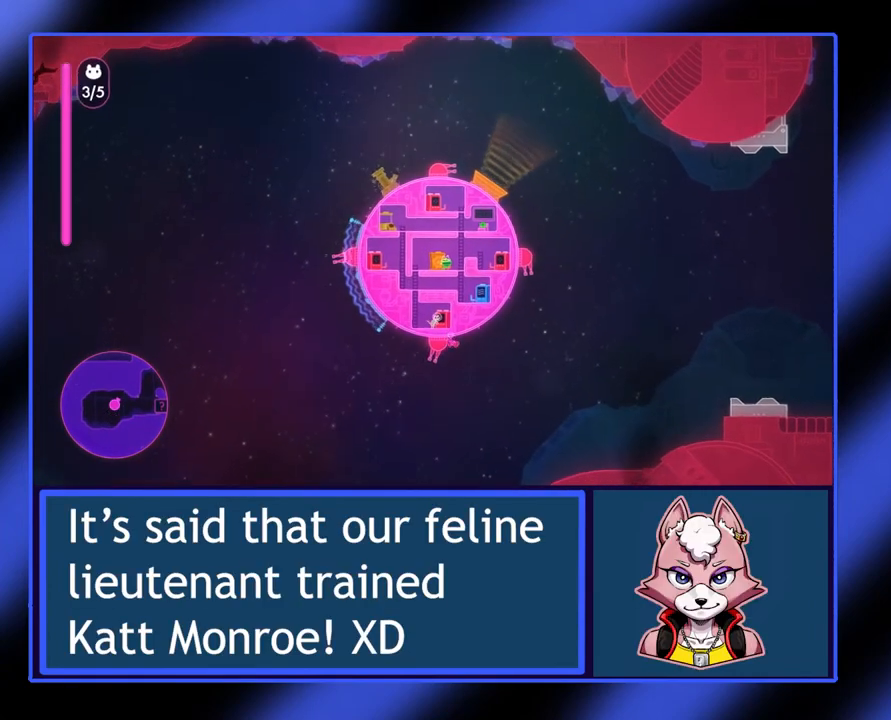
{"buttons": ["X"], "left_stick": "center", "events": []}
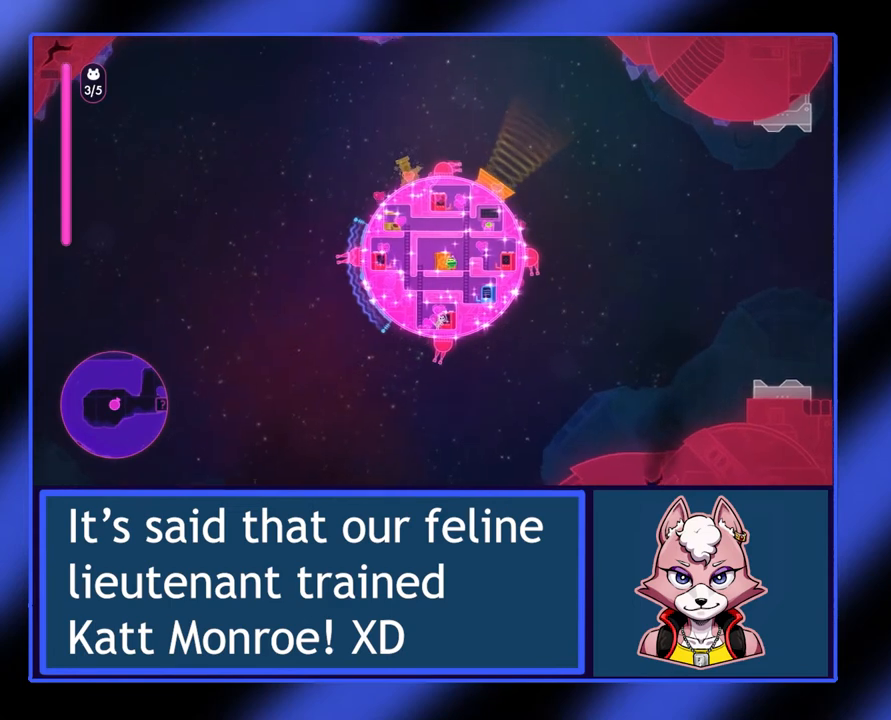
{"buttons": [], "left_stick": "center", "events": [[33, "X", "up"]]}
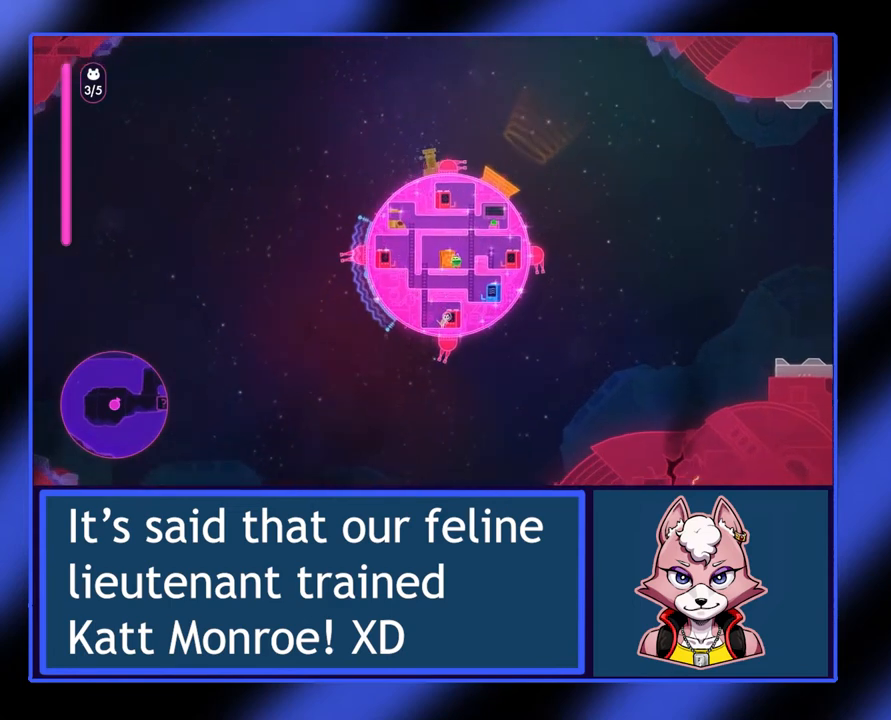
{"buttons": [], "left_stick": "center", "events": [[100, "left_stick", "up"], [233, "left_stick", "center"]]}
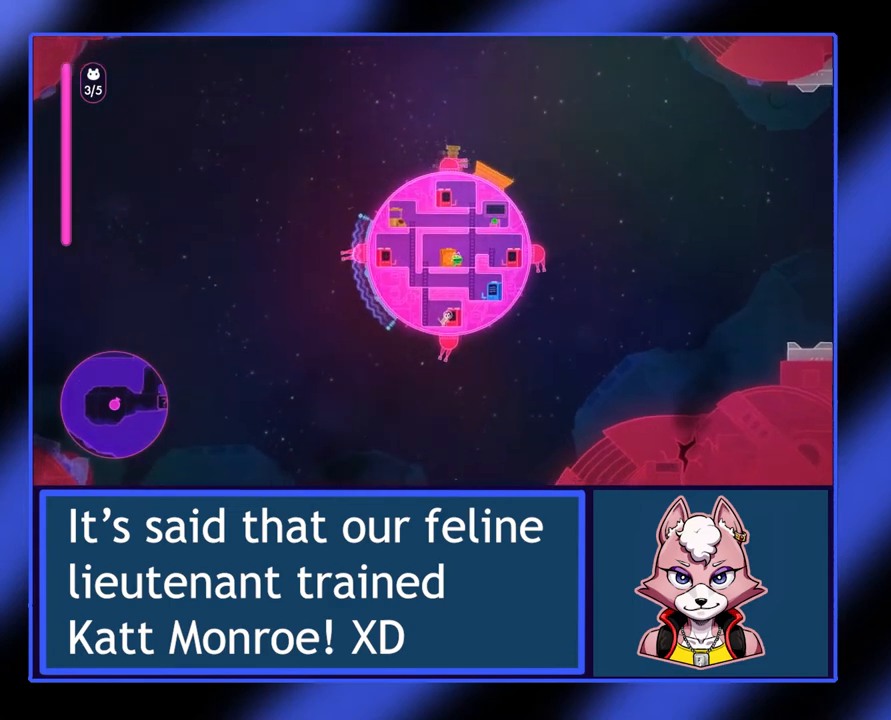
{"buttons": [], "left_stick": "down-right", "events": [[500, "left_stick", "down-right"]]}
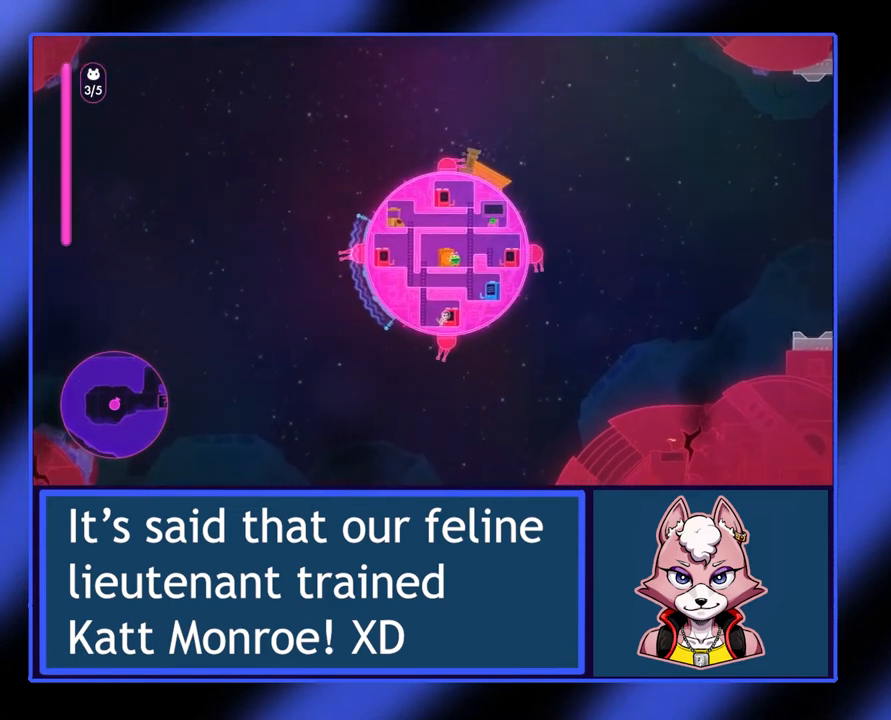
{"buttons": [], "left_stick": "down-left", "events": [[33, "left_stick", "down"], [333, "left_stick", "down-left"]]}
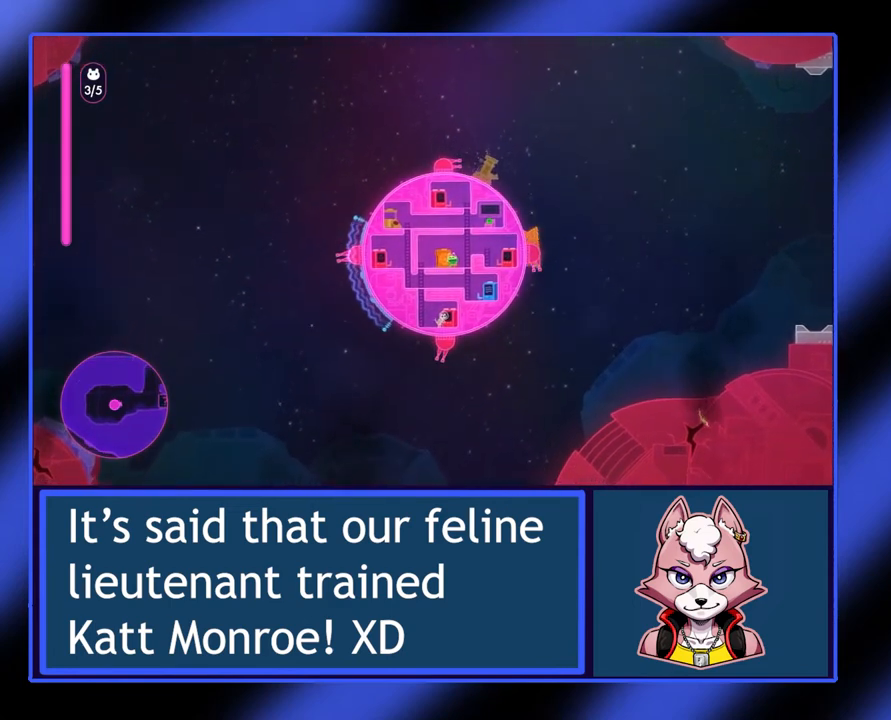
{"buttons": [], "left_stick": "left", "events": [[433, "left_stick", "left"]]}
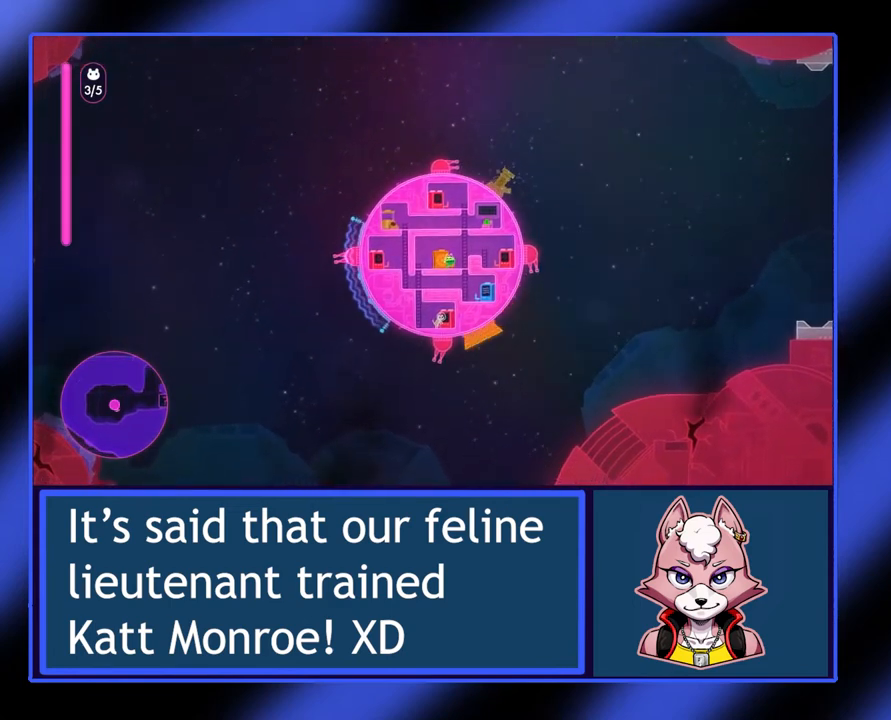
{"buttons": [], "left_stick": "left", "events": []}
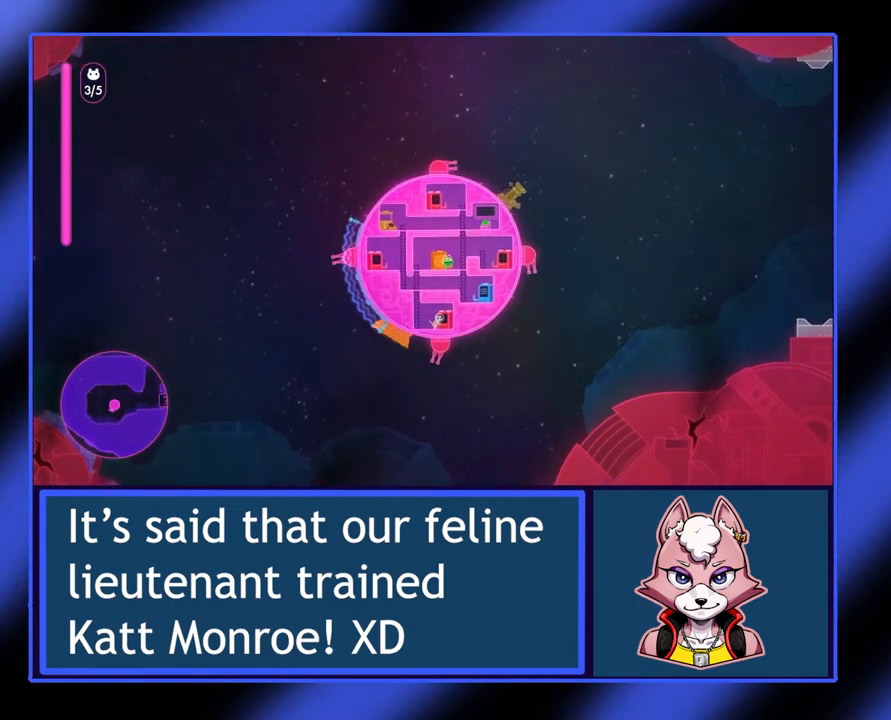
{"buttons": ["X"], "left_stick": "center", "events": [[167, "X", "down"], [167, "left_stick", "center"]]}
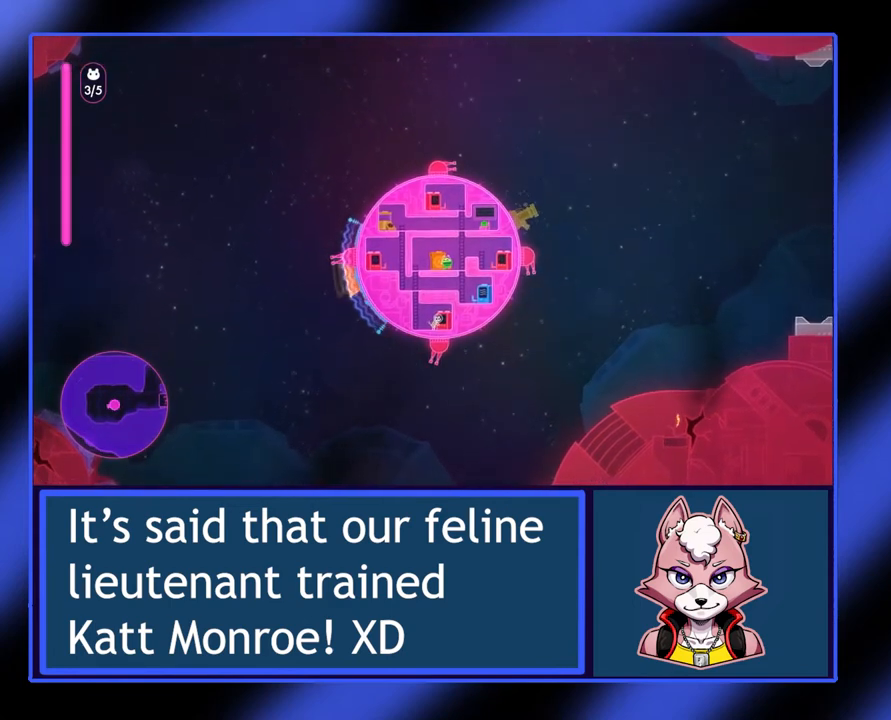
{"buttons": ["X"], "left_stick": "center", "events": [[167, "left_stick", "up"], [367, "left_stick", "center"]]}
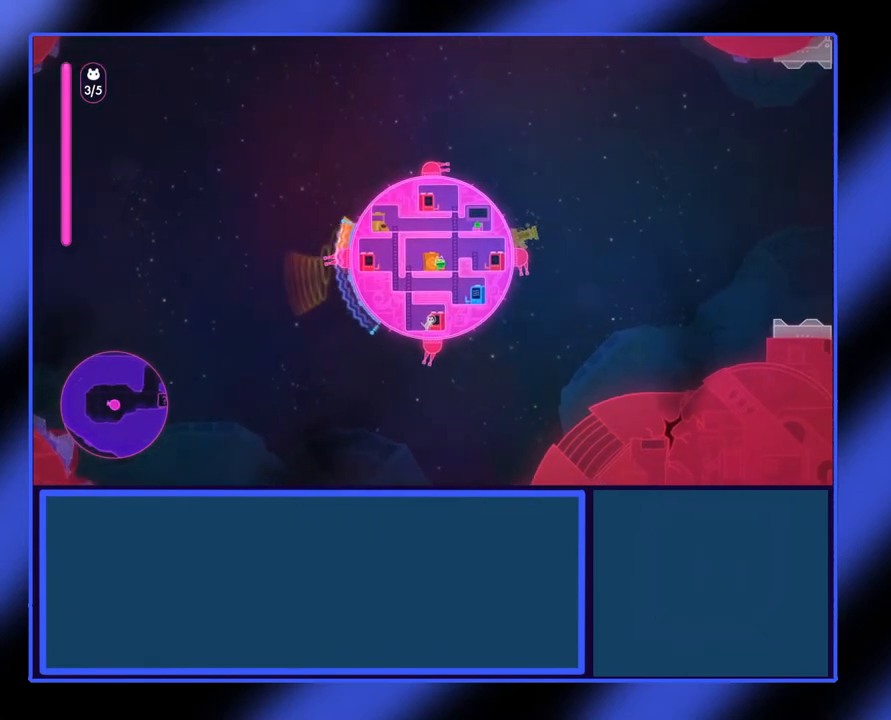
{"buttons": ["X"], "left_stick": "center", "events": [[67, "left_stick", "down"], [400, "left_stick", "center"]]}
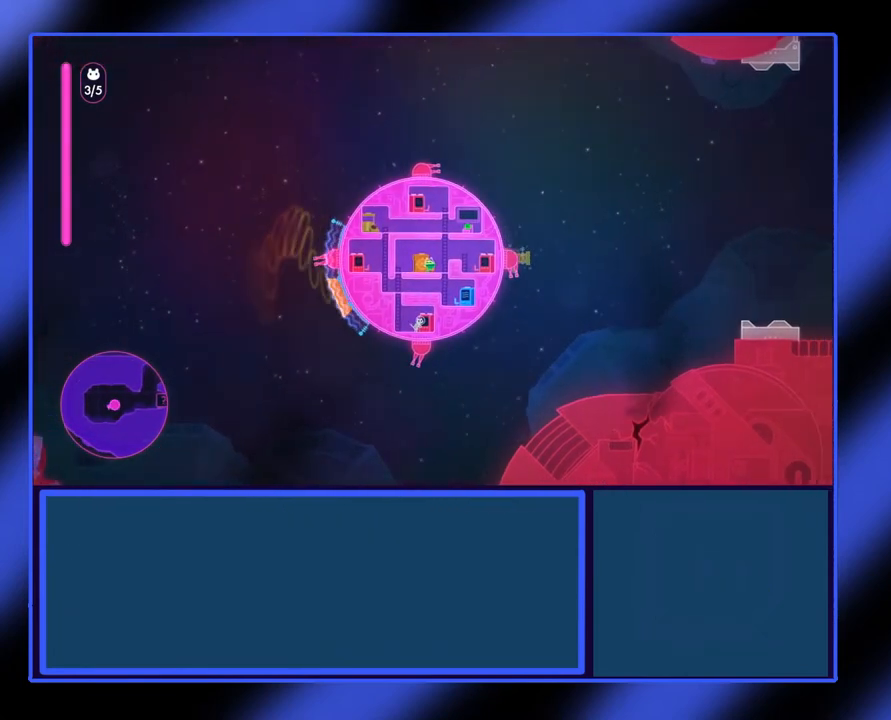
{"buttons": ["X"], "left_stick": "center", "events": []}